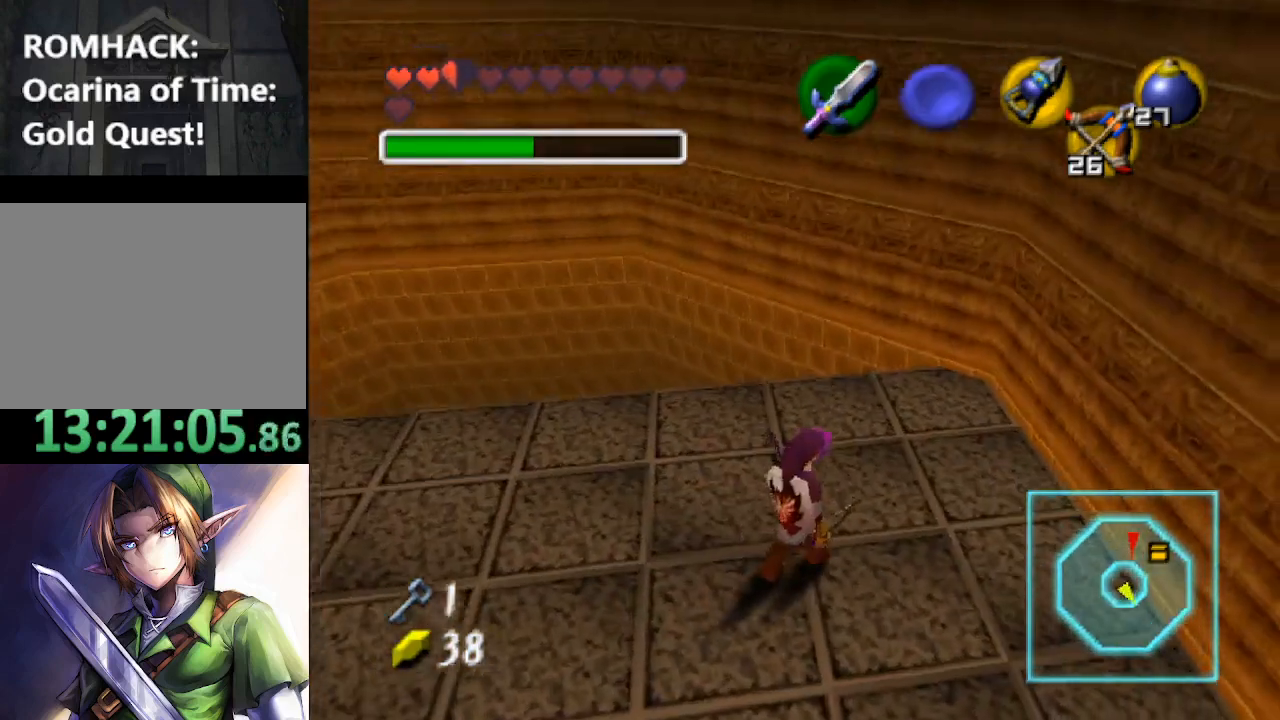
Gameplay with a controller (Nintendo layout); each line is a JSON object with the inputs held at the frame after it. "events" lists button and stick changes between this image and that frame as [ms after this image, input, new state], when the widget could be followed in between. Not read: L3 R3.
{"buttons": [], "left_stick": "center", "right_stick": "center", "events": []}
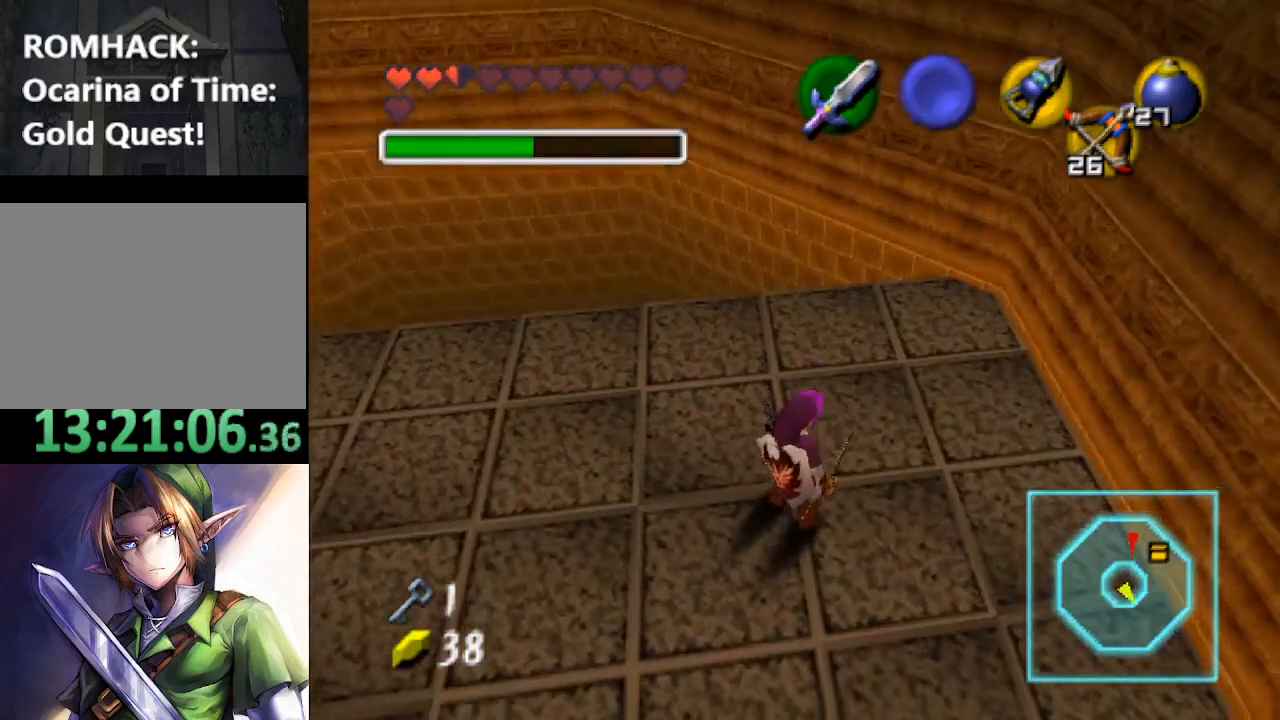
{"buttons": [], "left_stick": "left", "right_stick": "center", "events": [[433, "left_stick", "left"]]}
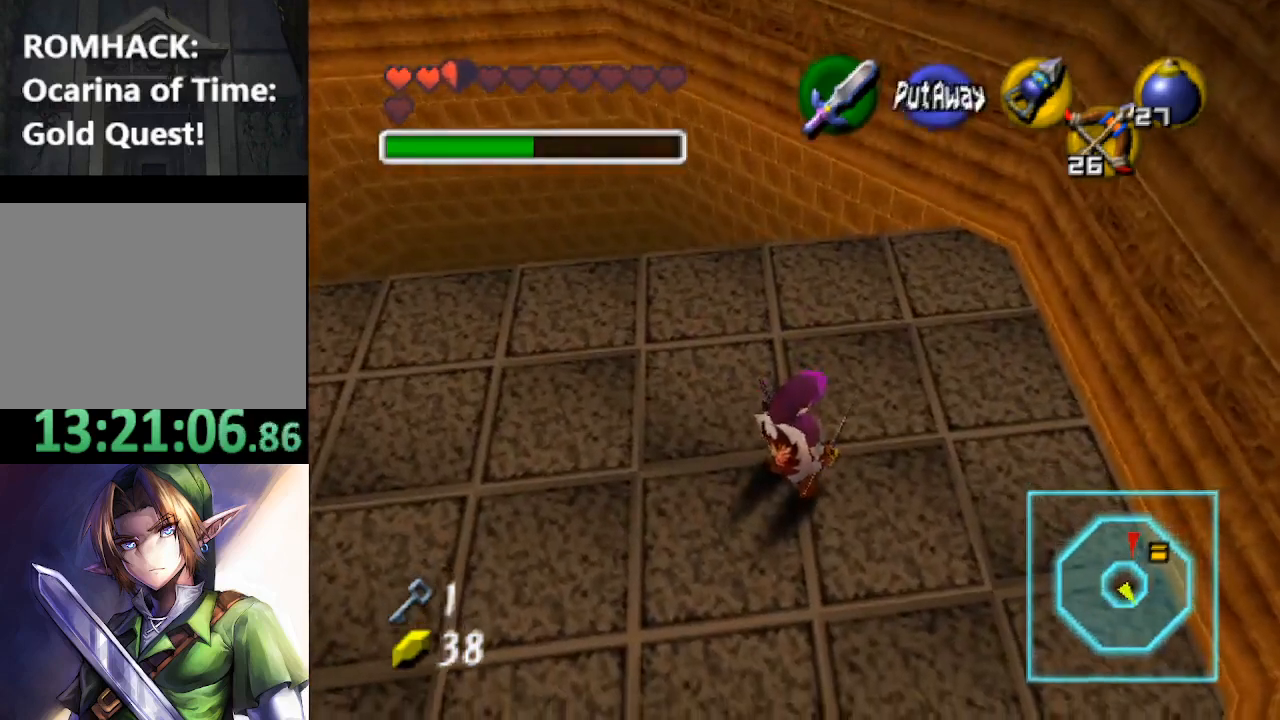
{"buttons": [], "left_stick": "center", "right_stick": "center", "events": [[33, "left_stick", "center"]]}
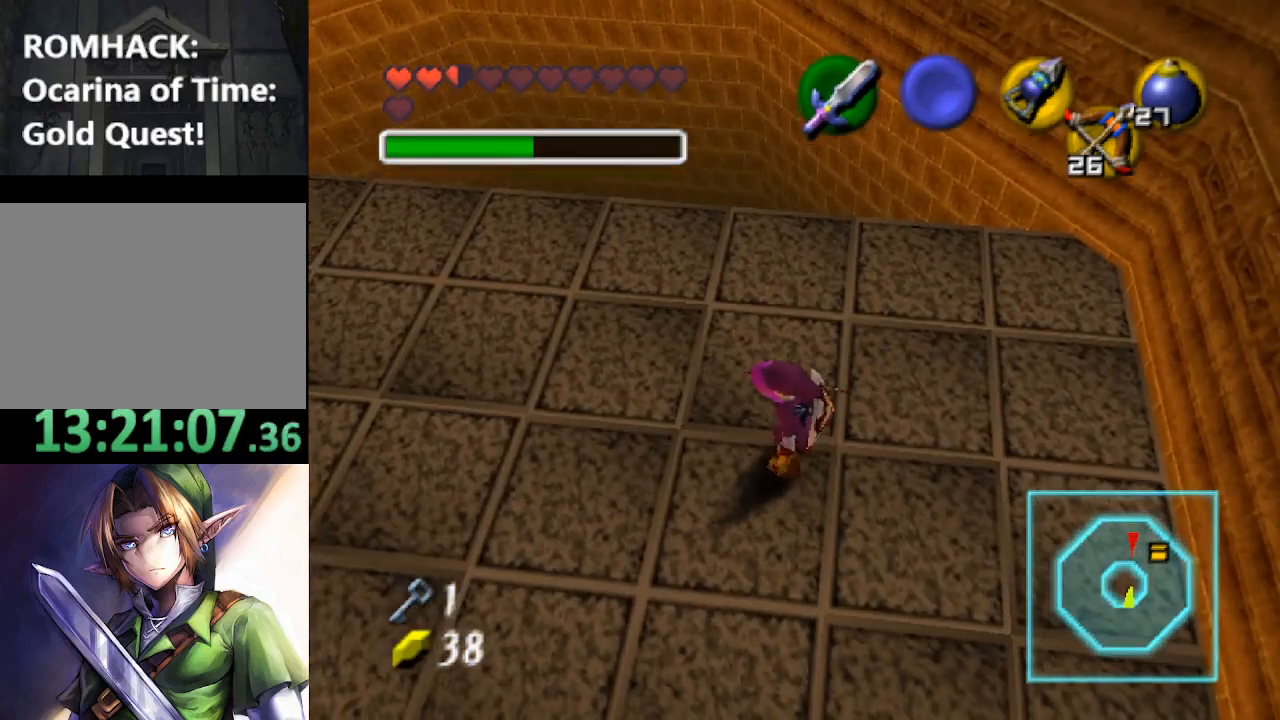
{"buttons": [], "left_stick": "center", "right_stick": "center", "events": []}
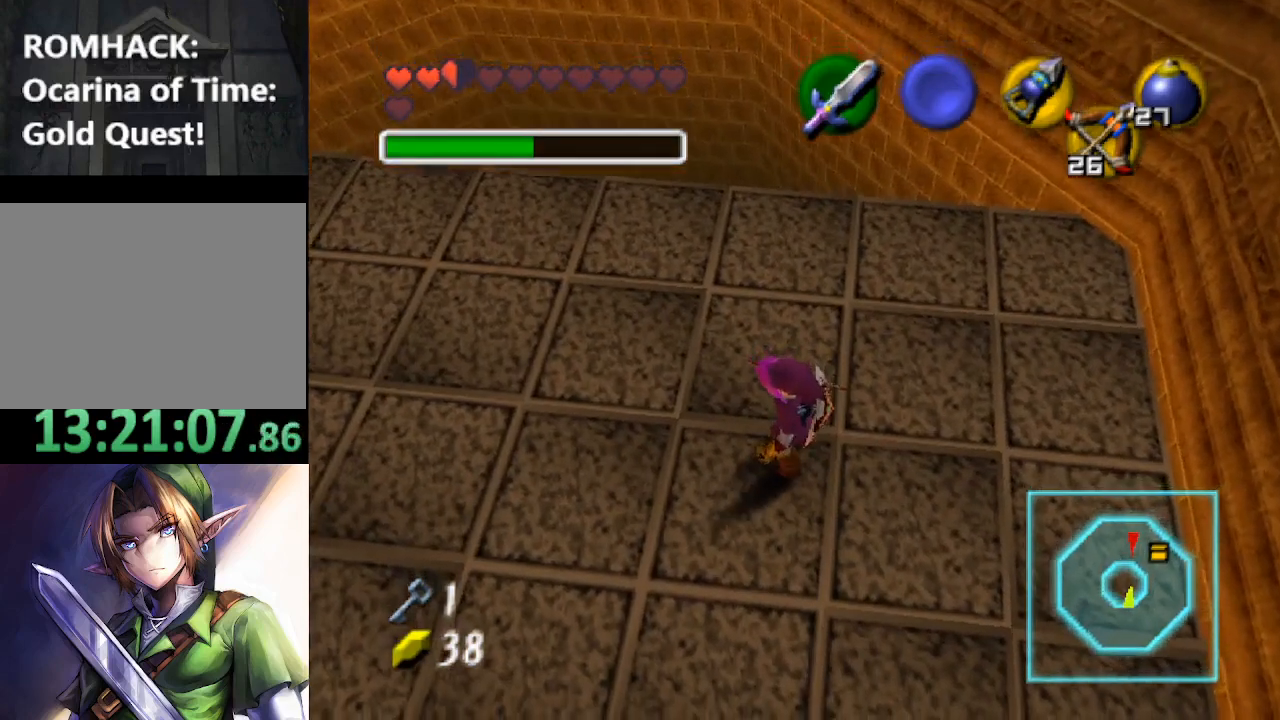
{"buttons": [], "left_stick": "center", "right_stick": "center", "events": [[67, "left_stick", "down"], [267, "left_stick", "center"]]}
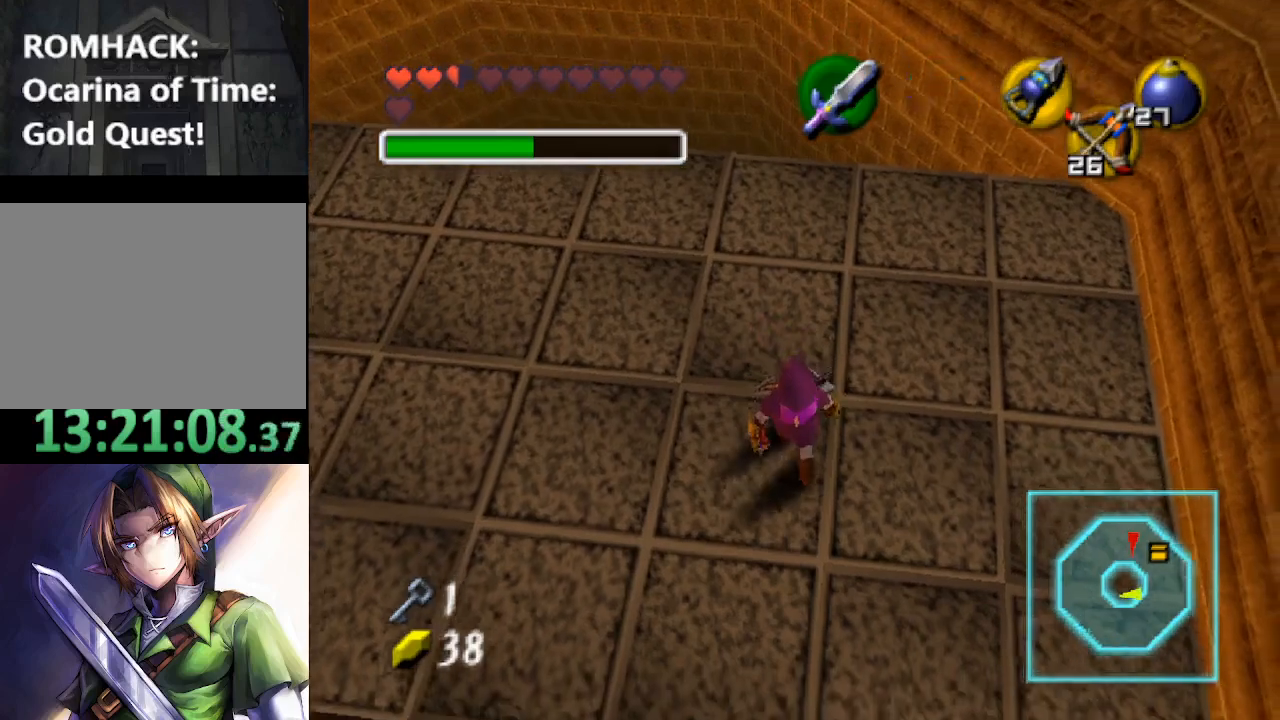
{"buttons": [], "left_stick": "center", "right_stick": "center", "events": []}
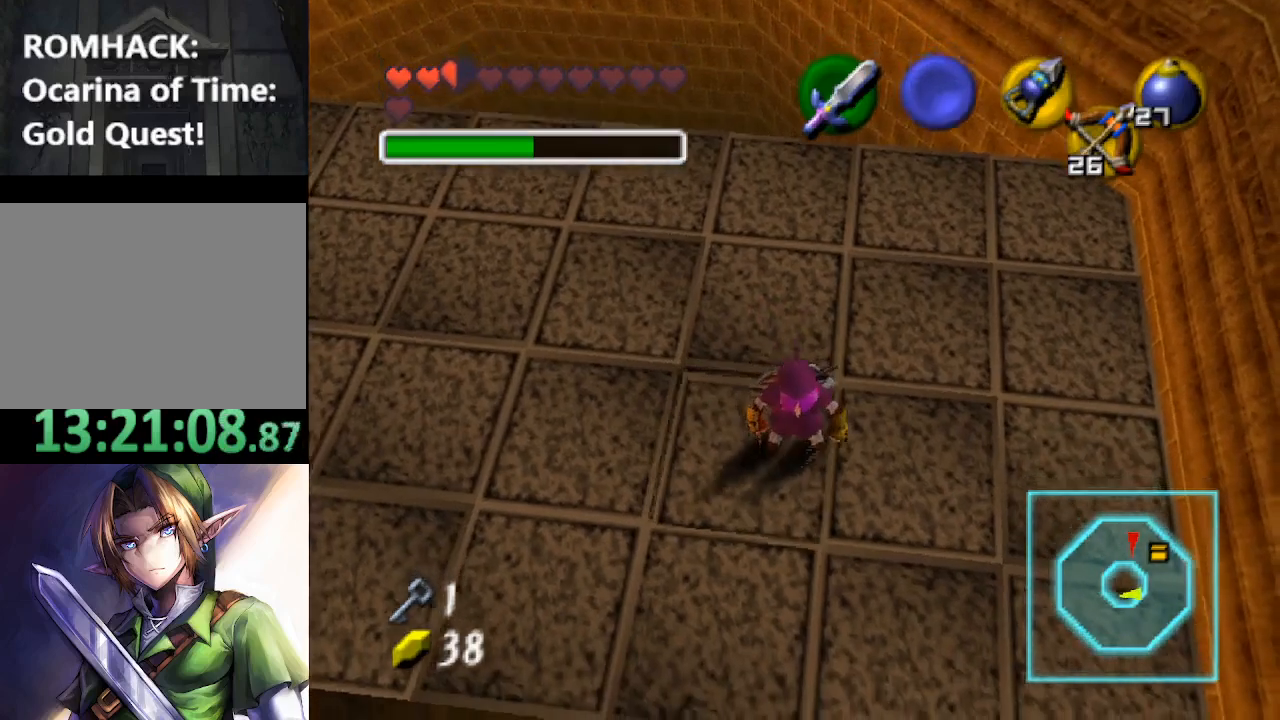
{"buttons": [], "left_stick": "right", "right_stick": "center", "events": [[233, "left_stick", "right"], [333, "B", "down"], [400, "B", "up"]]}
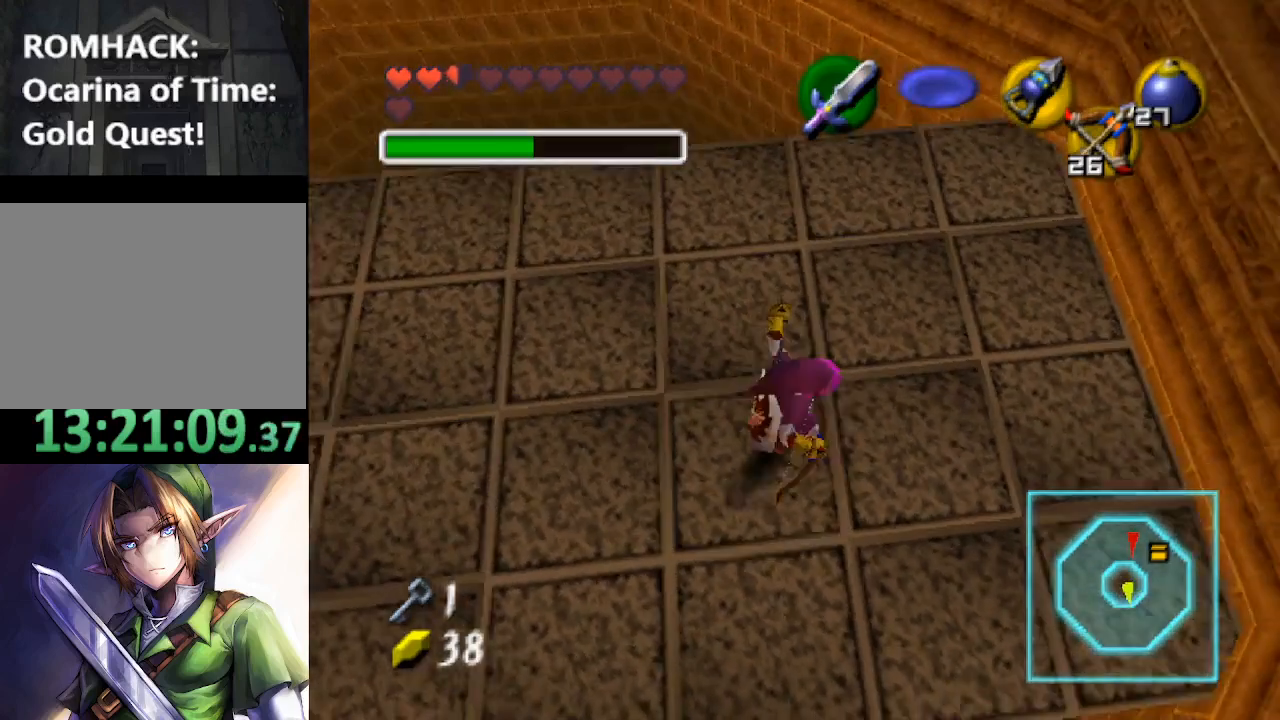
{"buttons": [], "left_stick": "center", "right_stick": "center", "events": [[167, "left_stick", "center"]]}
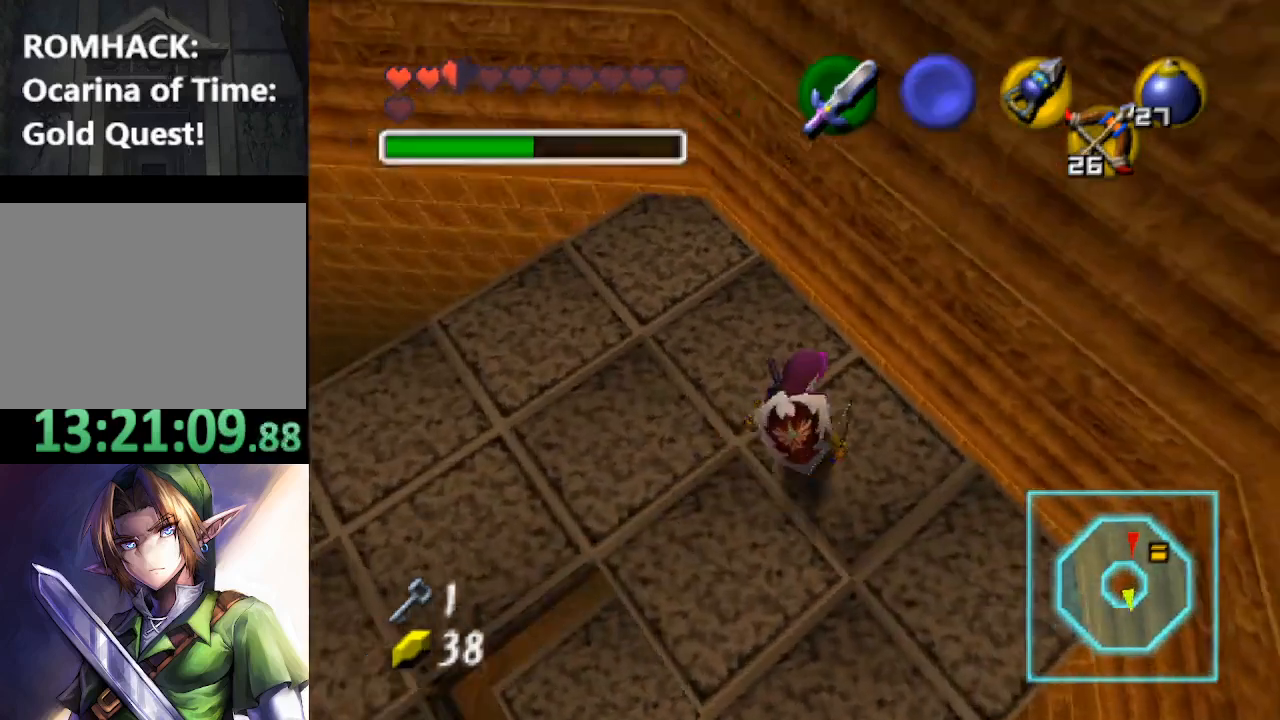
{"buttons": [], "left_stick": "left", "right_stick": "center", "events": [[467, "left_stick", "left"]]}
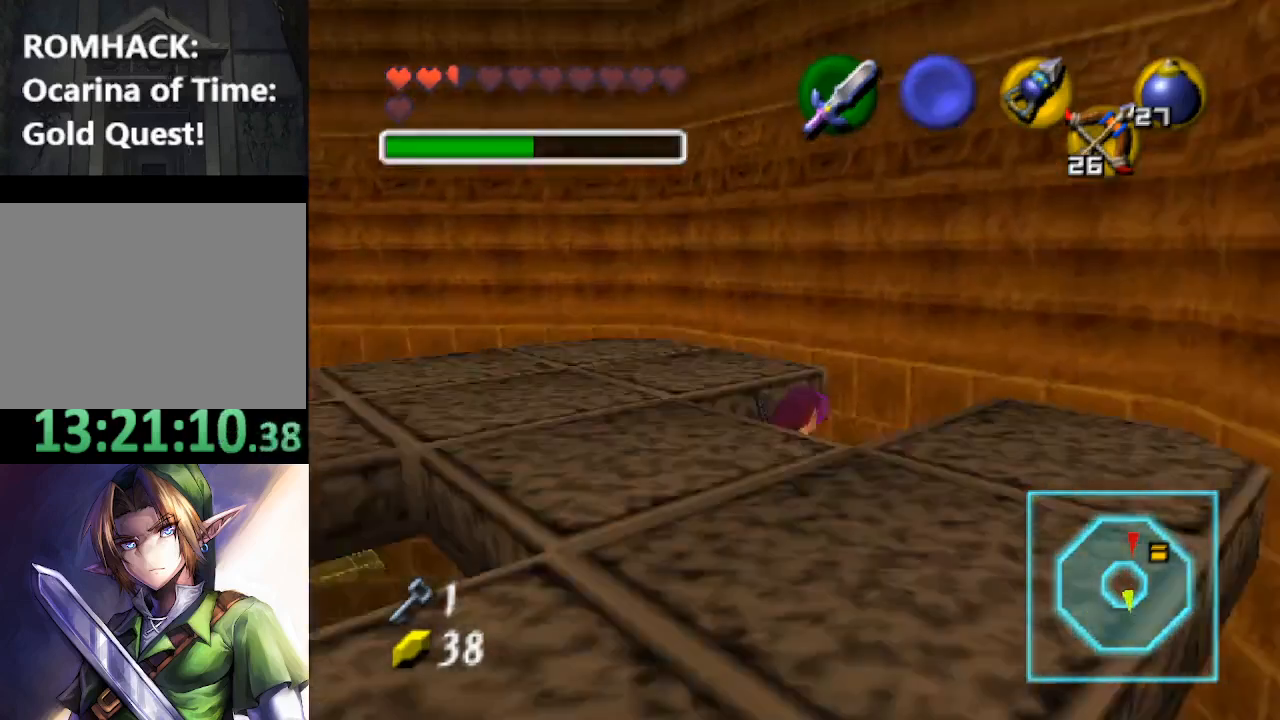
{"buttons": [], "left_stick": "up-right", "right_stick": "center", "events": [[33, "left_stick", "down-left"], [433, "left_stick", "up-right"]]}
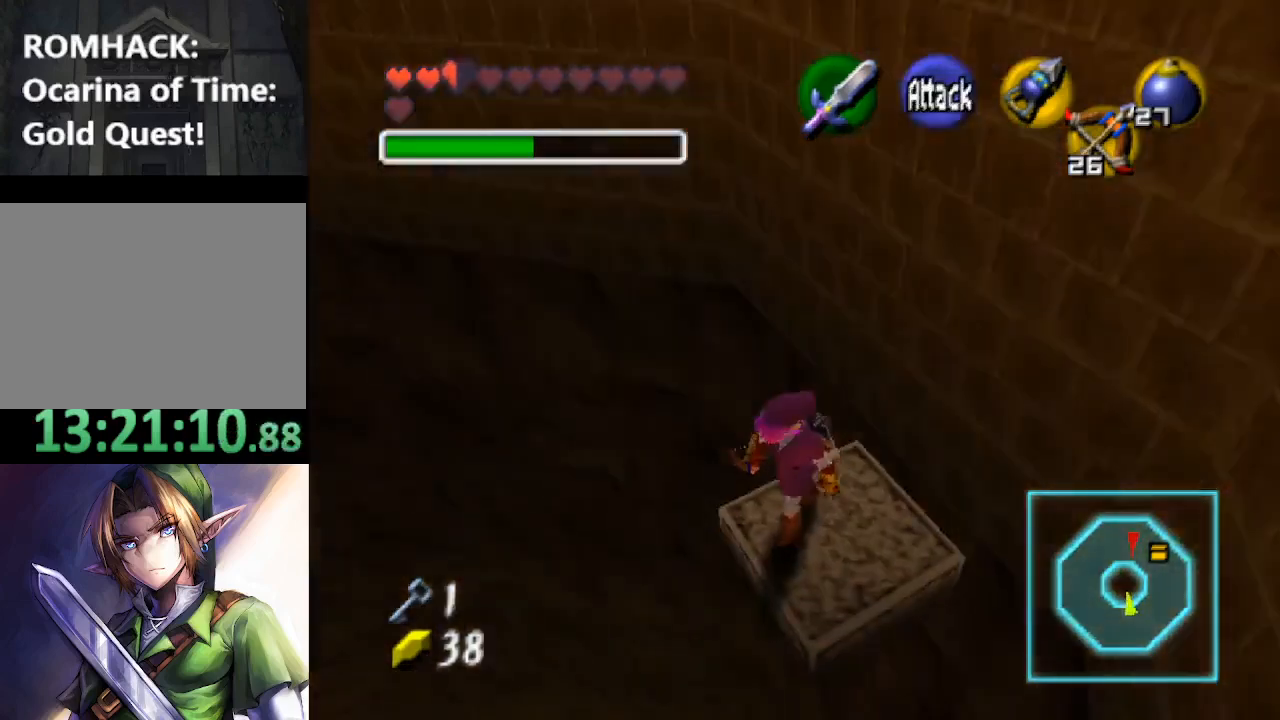
{"buttons": [], "left_stick": "center", "right_stick": "center", "events": [[133, "left_stick", "right"], [367, "left_stick", "center"]]}
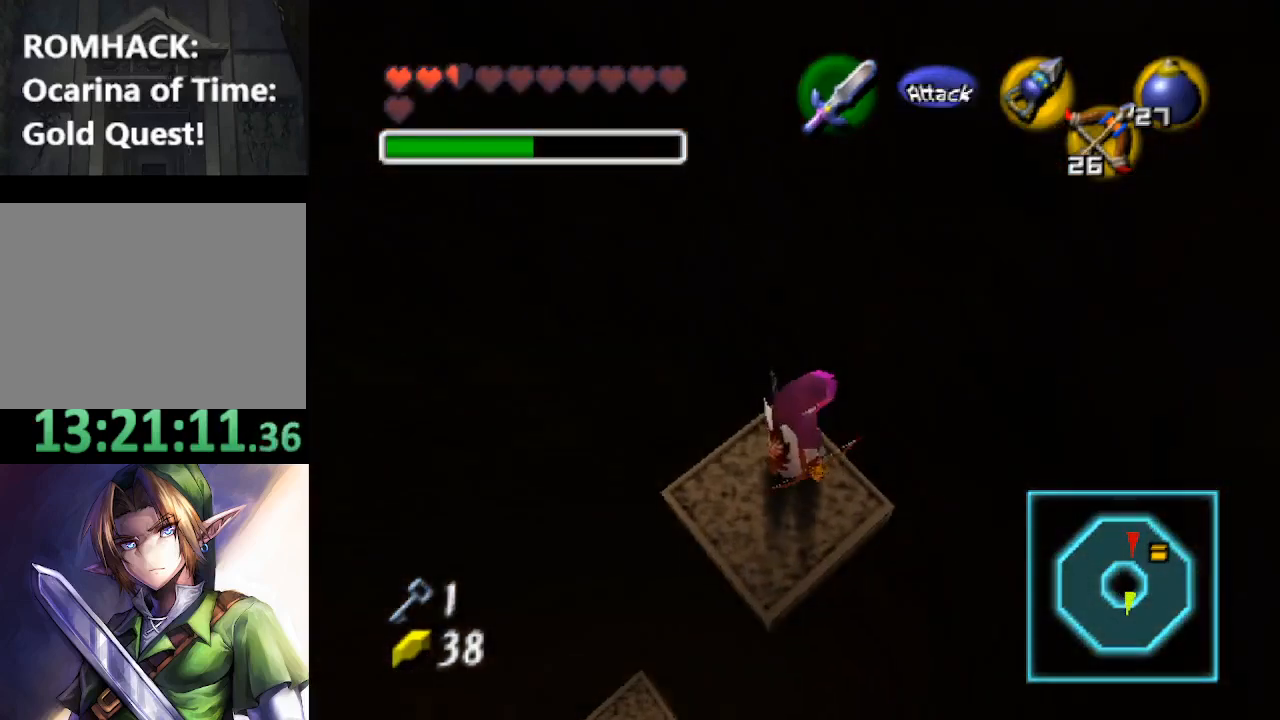
{"buttons": [], "left_stick": "center", "right_stick": "center", "events": [[367, "left_stick", "left"], [467, "left_stick", "center"]]}
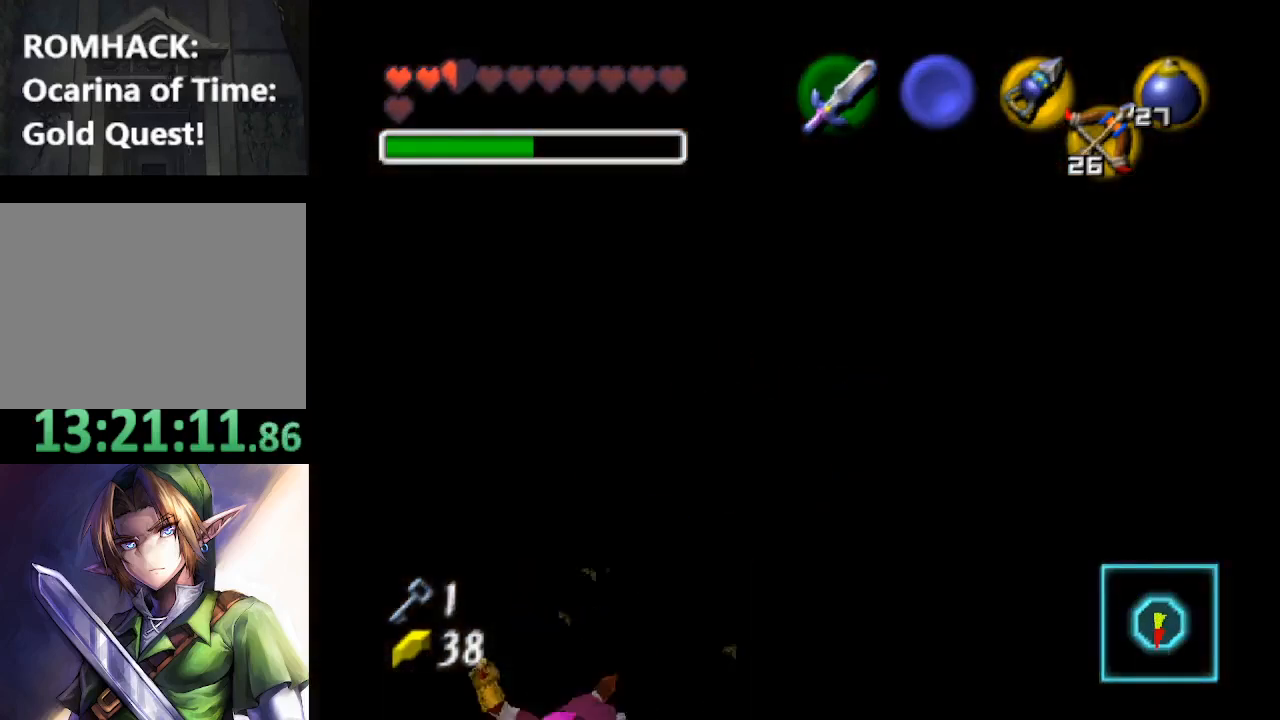
{"buttons": [], "left_stick": "center", "right_stick": "center", "events": []}
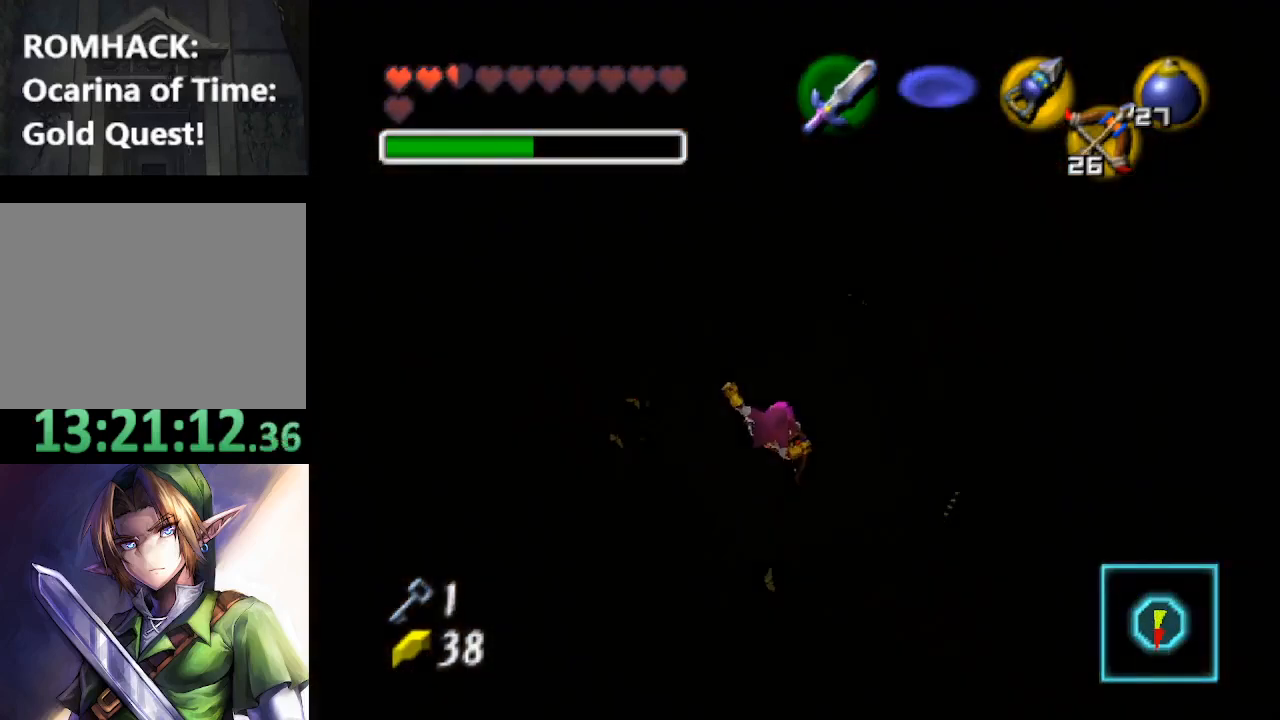
{"buttons": [], "left_stick": "right", "right_stick": "center", "events": [[233, "left_stick", "up-right"], [367, "left_stick", "right"]]}
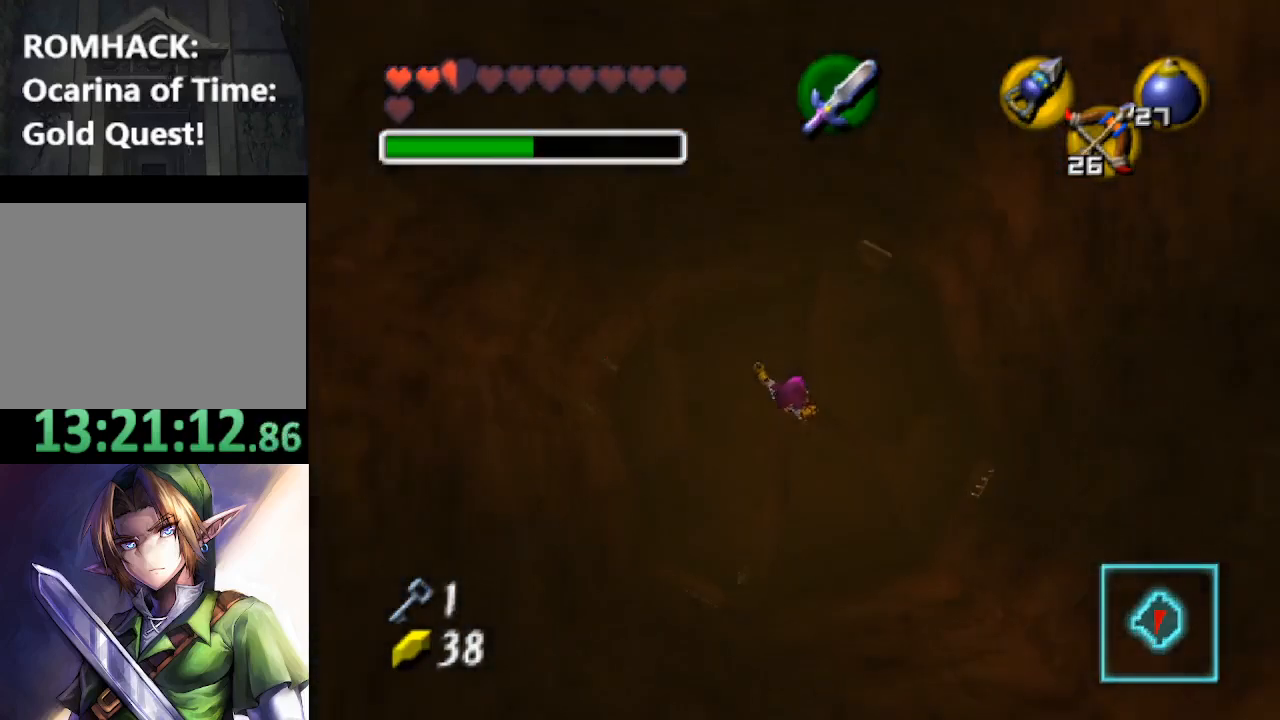
{"buttons": [], "left_stick": "up-left", "right_stick": "center", "events": [[300, "left_stick", "up"], [433, "left_stick", "up-left"]]}
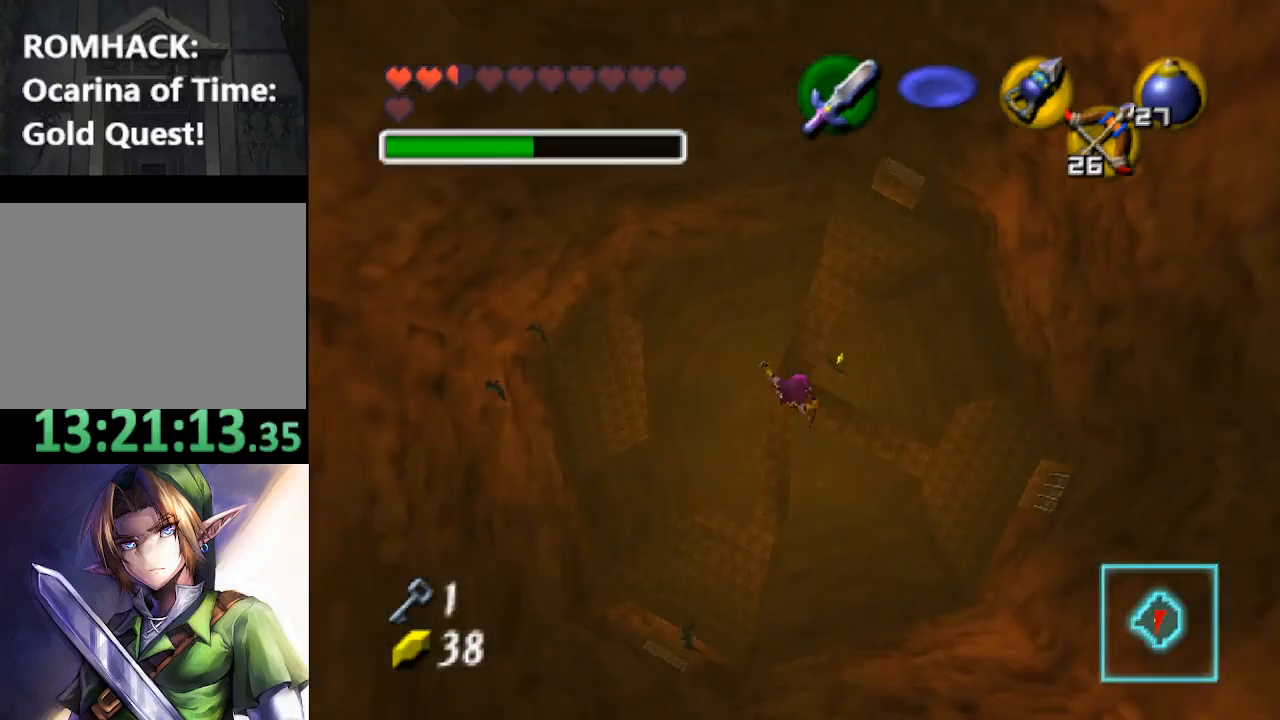
{"buttons": [], "left_stick": "up-left", "right_stick": "center", "events": []}
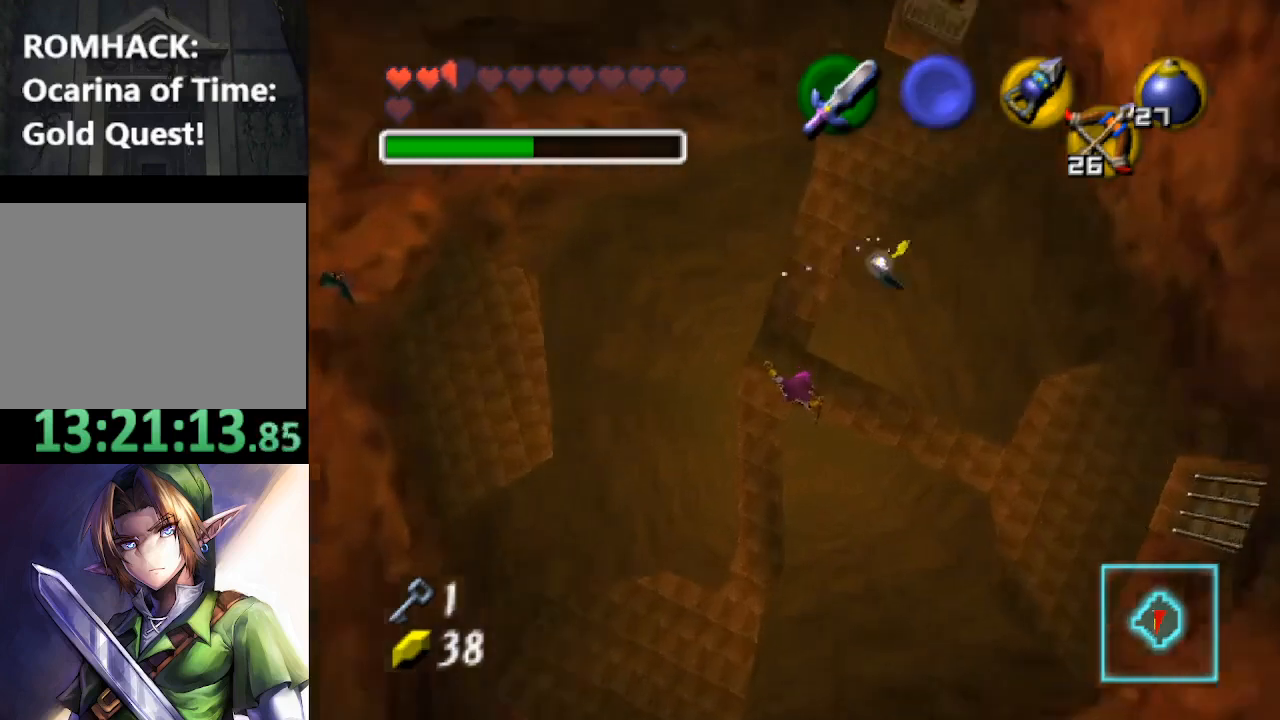
{"buttons": [], "left_stick": "center", "right_stick": "center", "events": [[367, "left_stick", "center"]]}
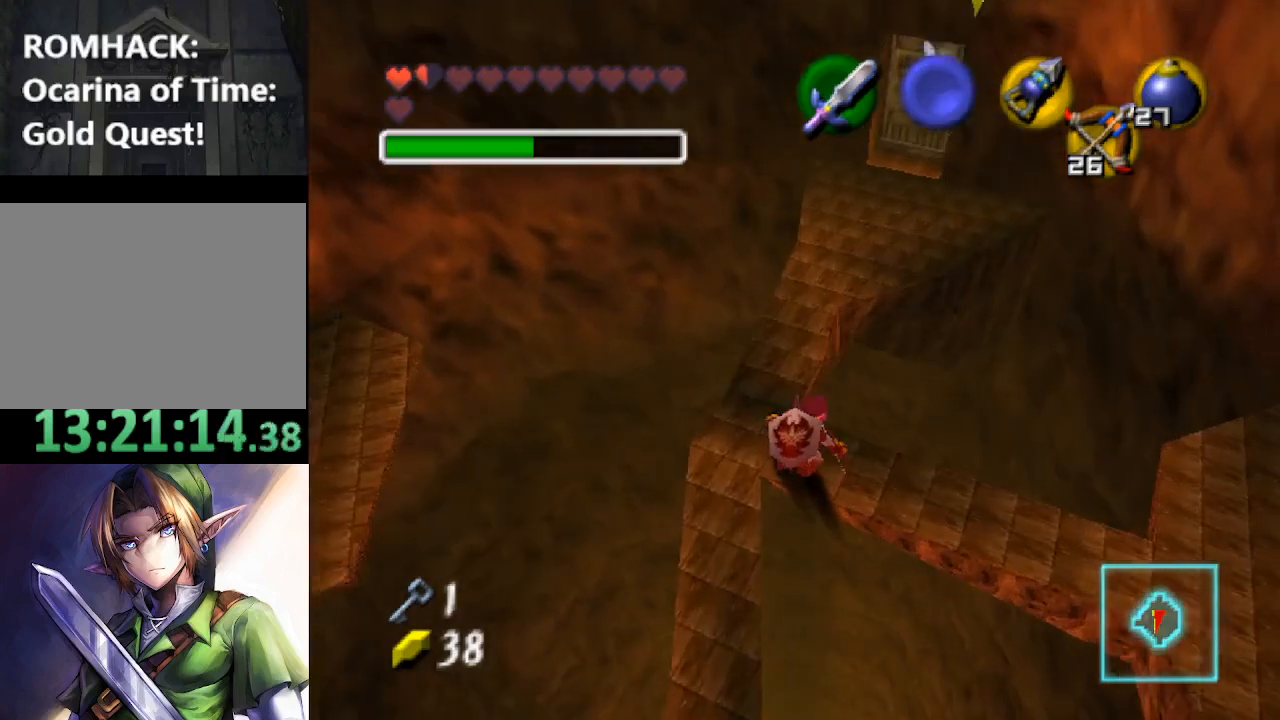
{"buttons": [], "left_stick": "up", "right_stick": "center", "events": [[300, "left_stick", "up"]]}
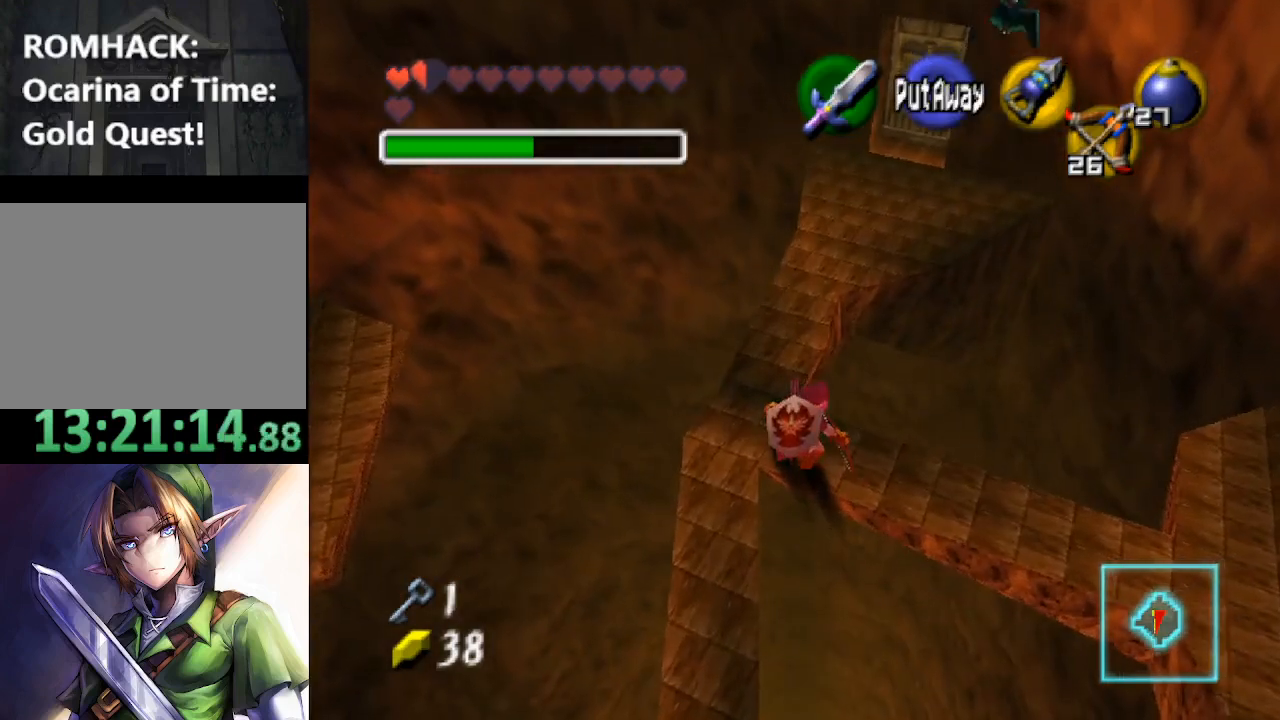
{"buttons": [], "left_stick": "center", "right_stick": "center", "events": [[33, "left_stick", "center"], [300, "left_stick", "up"], [367, "left_stick", "center"]]}
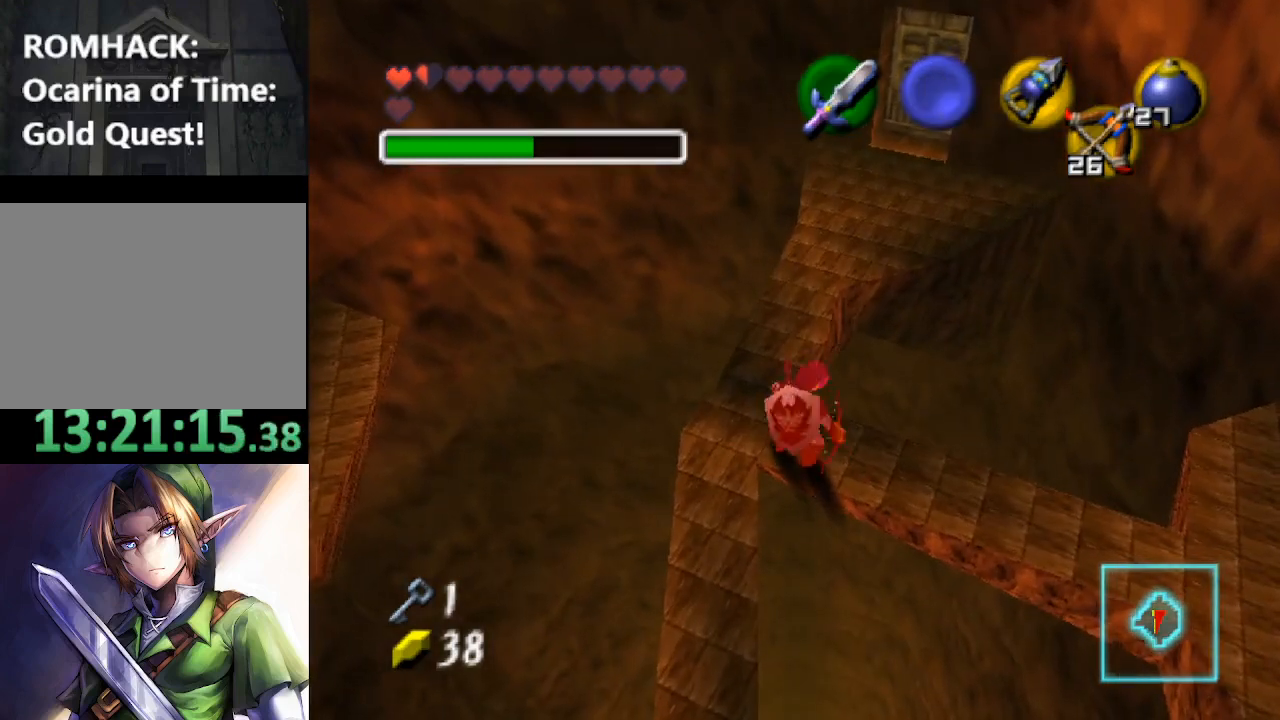
{"buttons": ["L2"], "left_stick": "center", "right_stick": "center", "events": [[200, "left_stick", "right"], [267, "left_stick", "center"], [400, "L2", "down"]]}
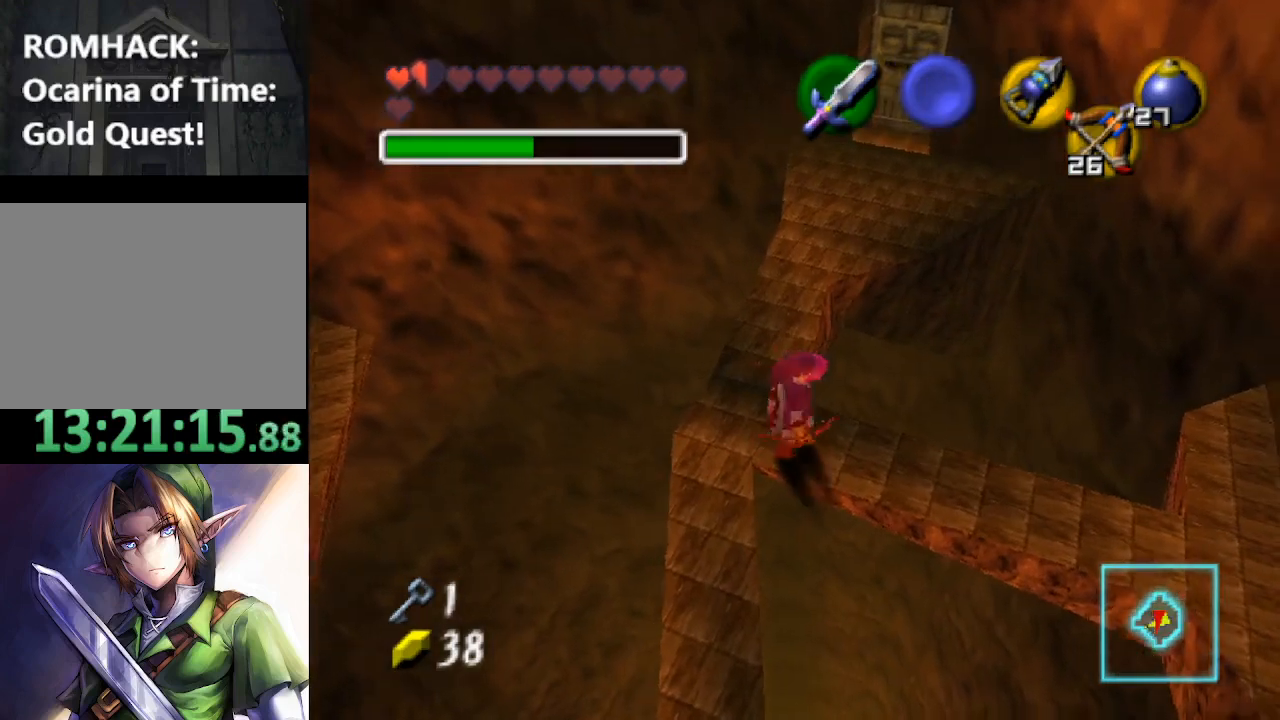
{"buttons": [], "left_stick": "center", "right_stick": "center", "events": [[67, "L2", "up"]]}
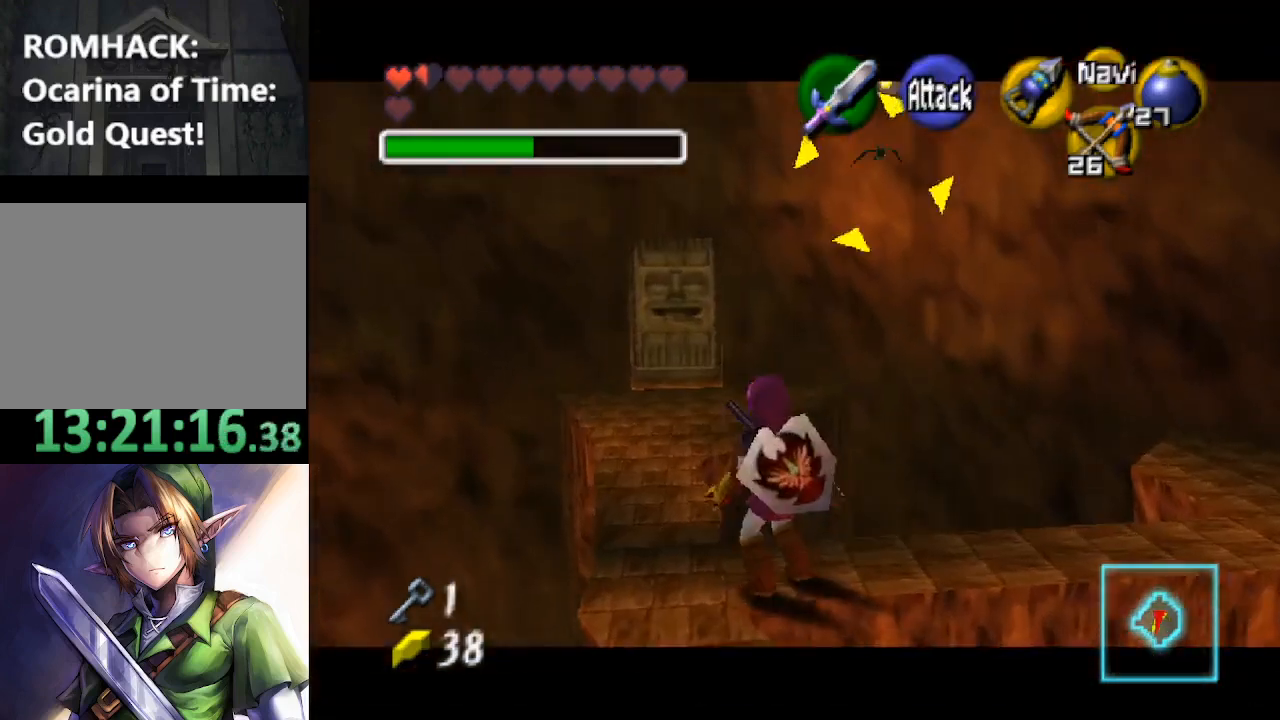
{"buttons": [], "left_stick": "center", "right_stick": "center", "events": [[133, "L2", "down"], [300, "L2", "up"]]}
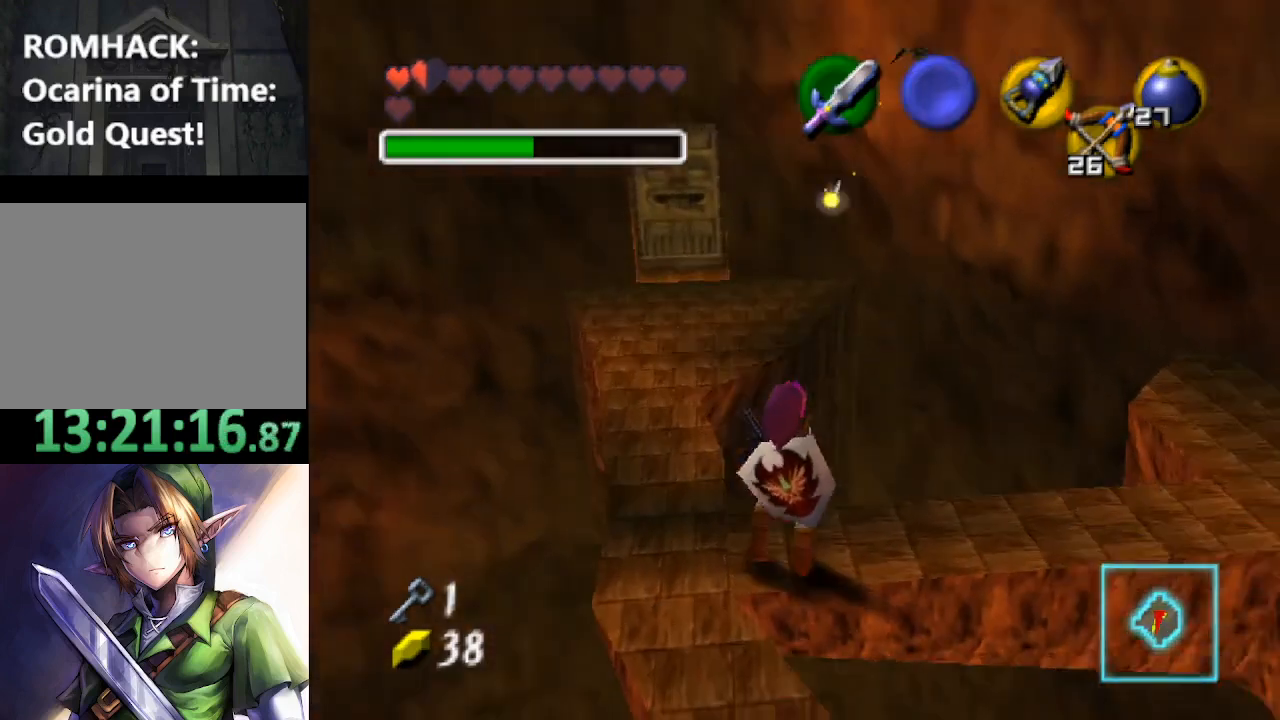
{"buttons": [], "left_stick": "center", "right_stick": "center", "events": [[300, "left_stick", "left"], [467, "left_stick", "center"]]}
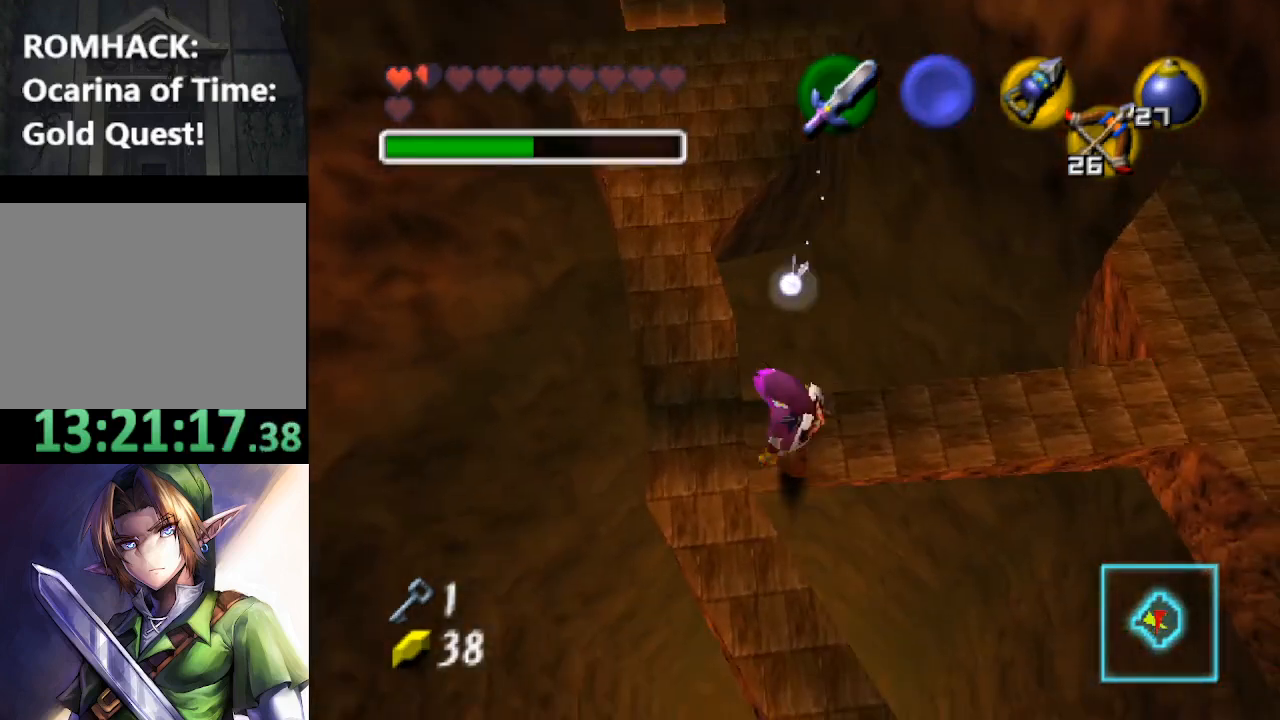
{"buttons": [], "left_stick": "up", "right_stick": "center", "events": [[500, "left_stick", "up"]]}
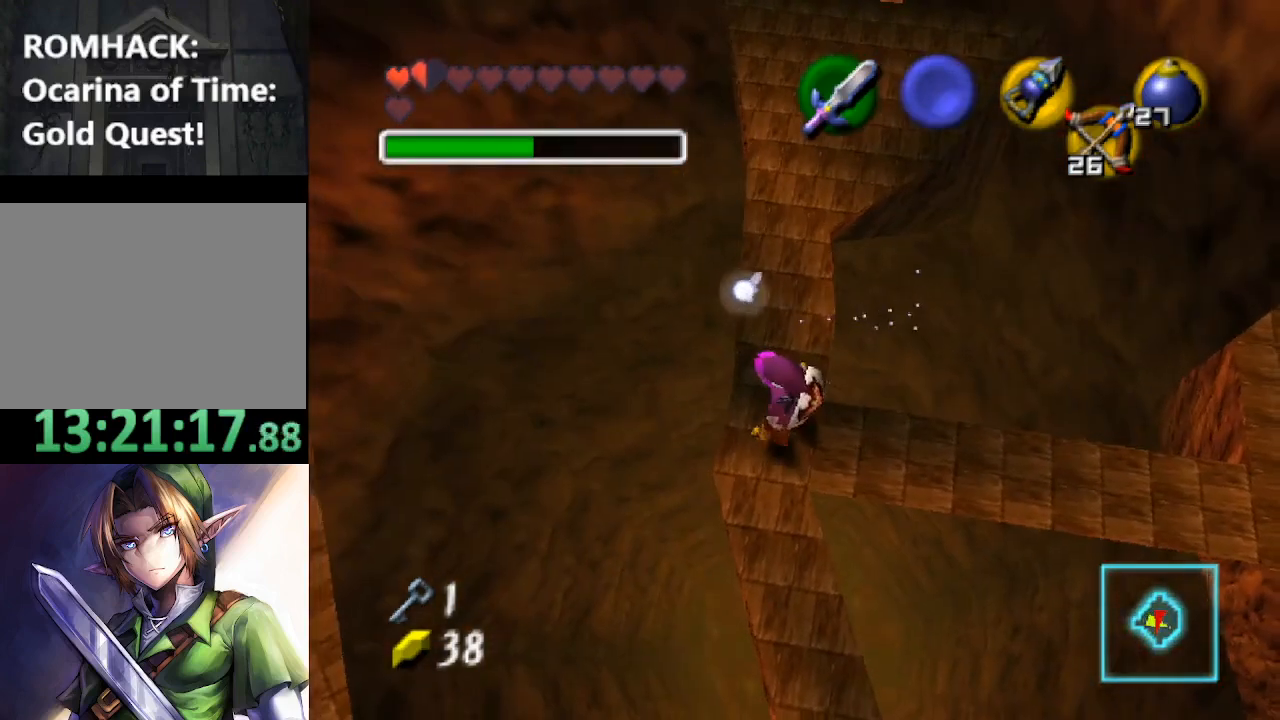
{"buttons": ["B"], "left_stick": "up", "right_stick": "center", "events": [[500, "B", "down"]]}
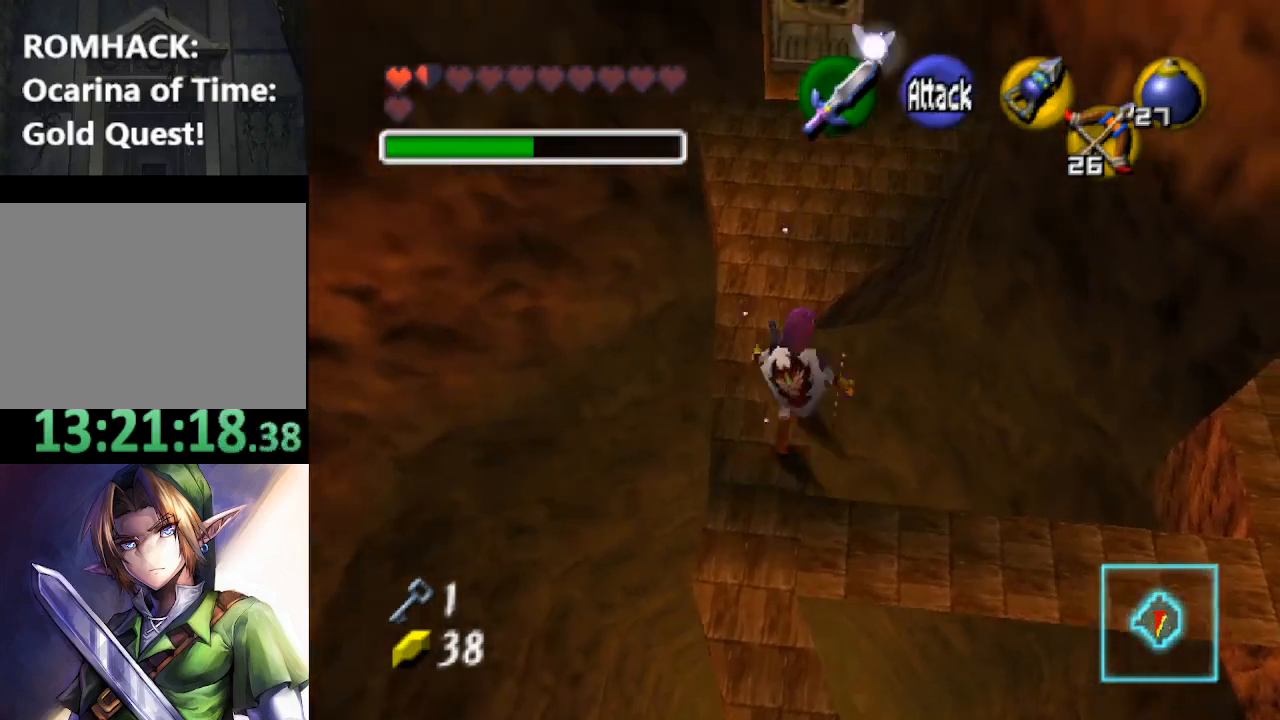
{"buttons": [], "left_stick": "up", "right_stick": "center", "events": [[100, "B", "up"]]}
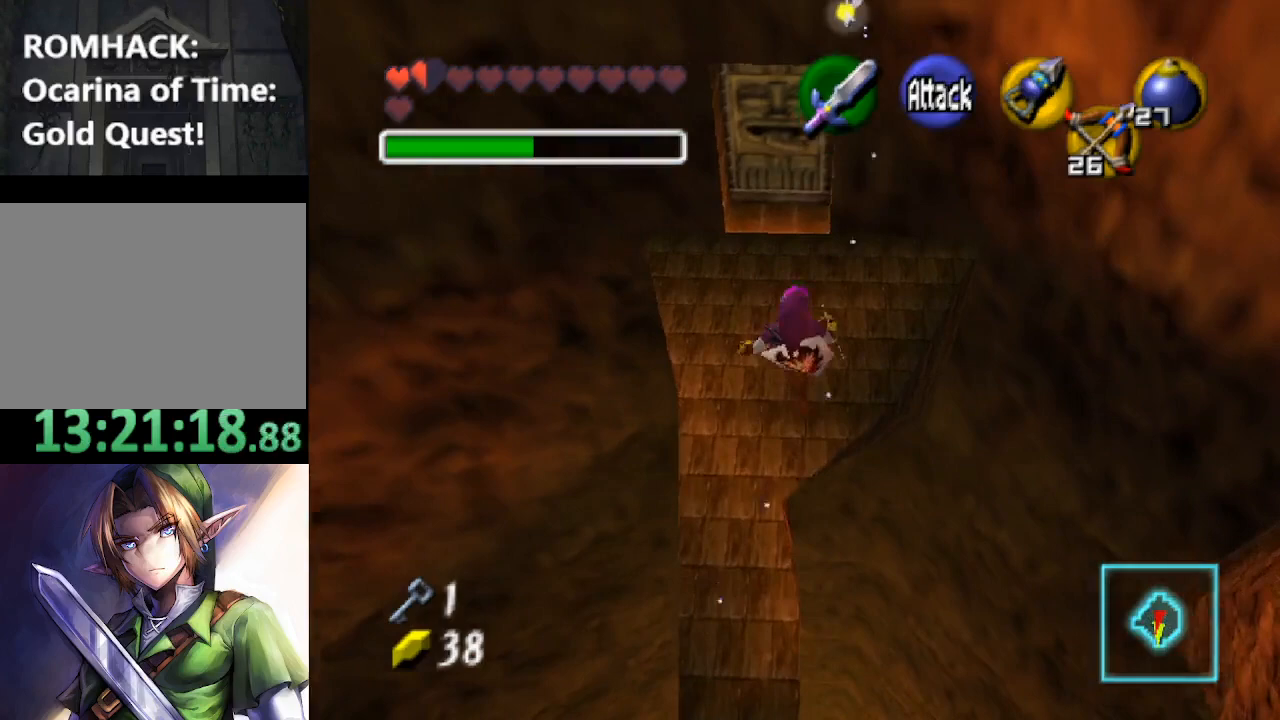
{"buttons": [], "left_stick": "up", "right_stick": "center", "events": []}
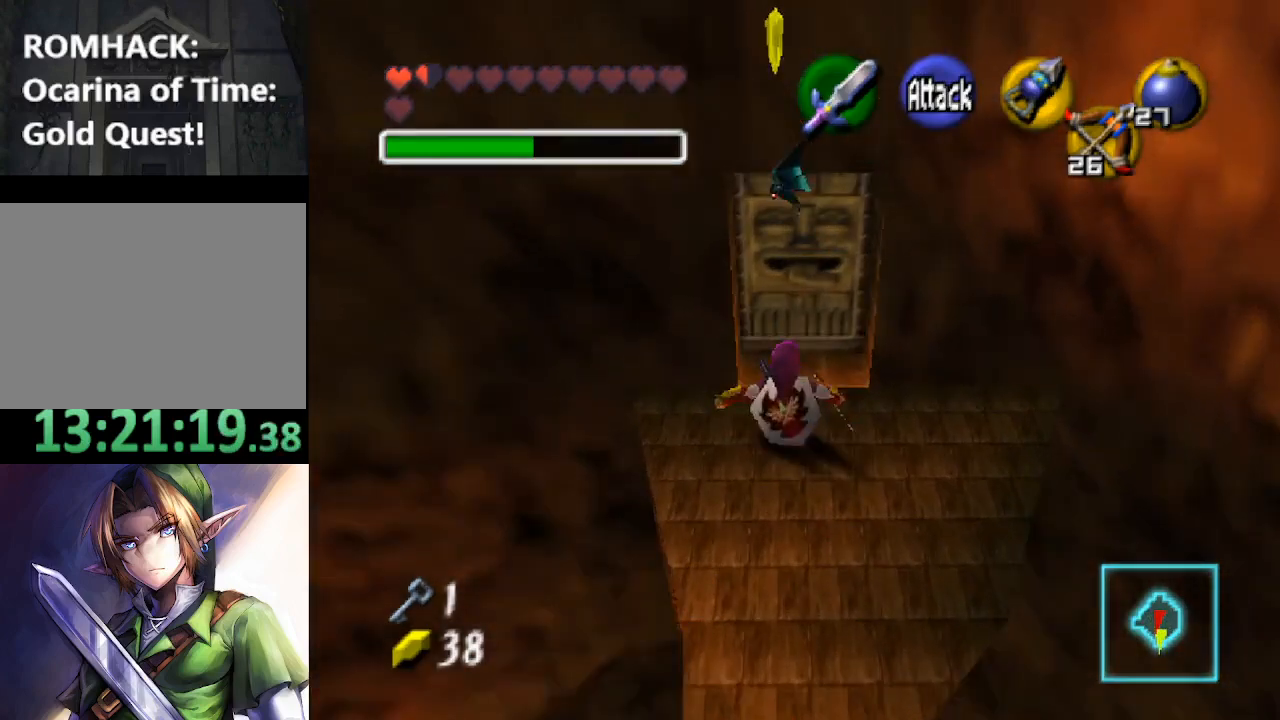
{"buttons": ["B"], "left_stick": "center", "right_stick": "center", "events": [[233, "B", "down"], [333, "B", "up"], [367, "left_stick", "center"], [433, "B", "down"]]}
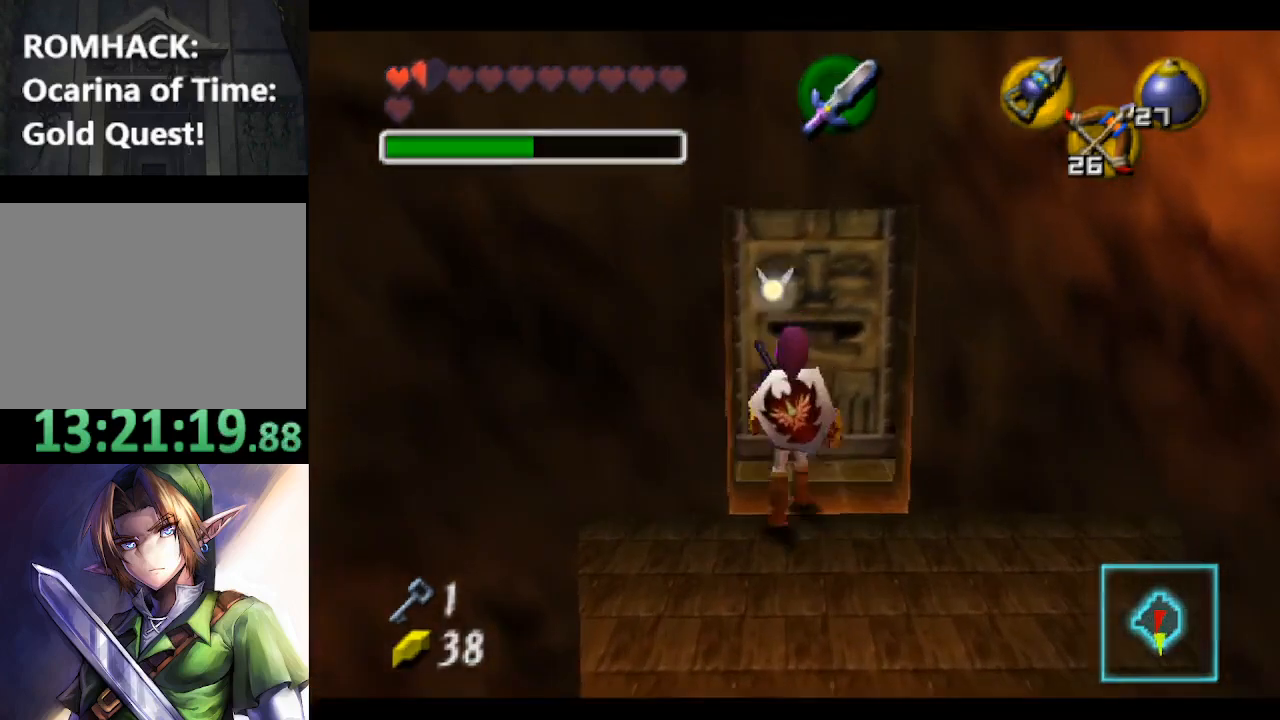
{"buttons": ["B"], "left_stick": "center", "right_stick": "center", "events": [[33, "B", "up"], [200, "B", "down"], [333, "B", "up"], [433, "B", "down"]]}
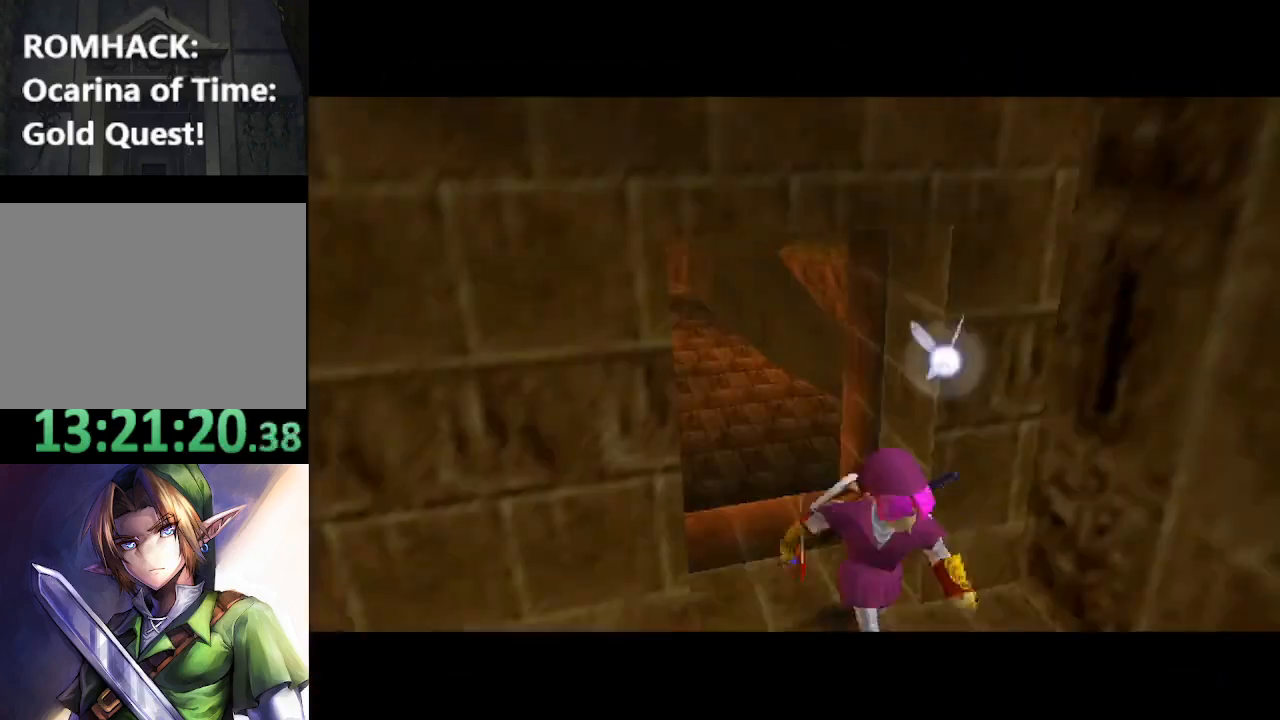
{"buttons": [], "left_stick": "center", "right_stick": "center", "events": [[33, "B", "up"], [133, "B", "down"], [267, "B", "up"], [333, "B", "down"], [500, "B", "up"]]}